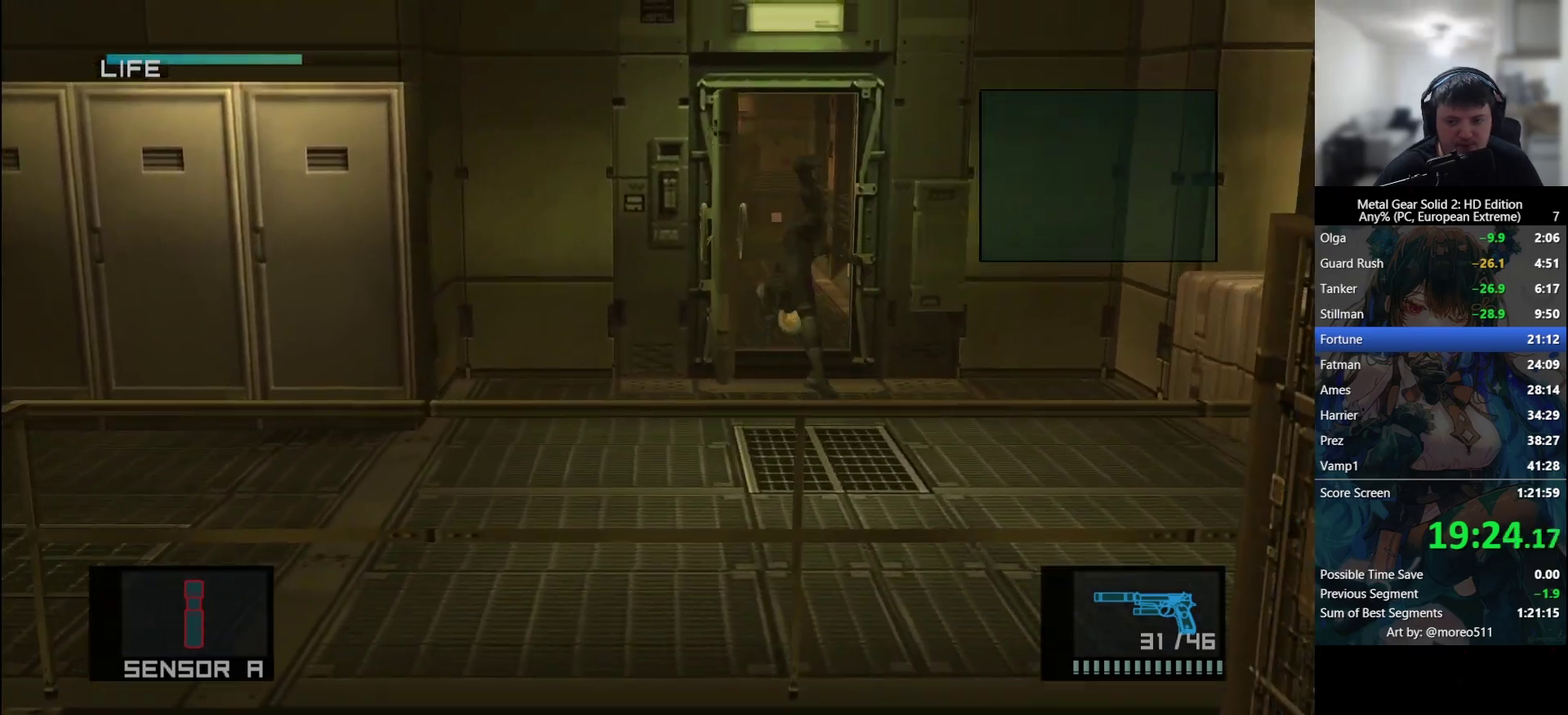
Gameplay with a controller (PlayStation layout); each line is a JSON object with the inputs held at the frame after it. "events" lists button and stick changes between this image and that frame as [ms after this image, input, new state], when the widget could be followed in between. Not read: right_stick.
{"buttons": [], "left_stick": "up"}
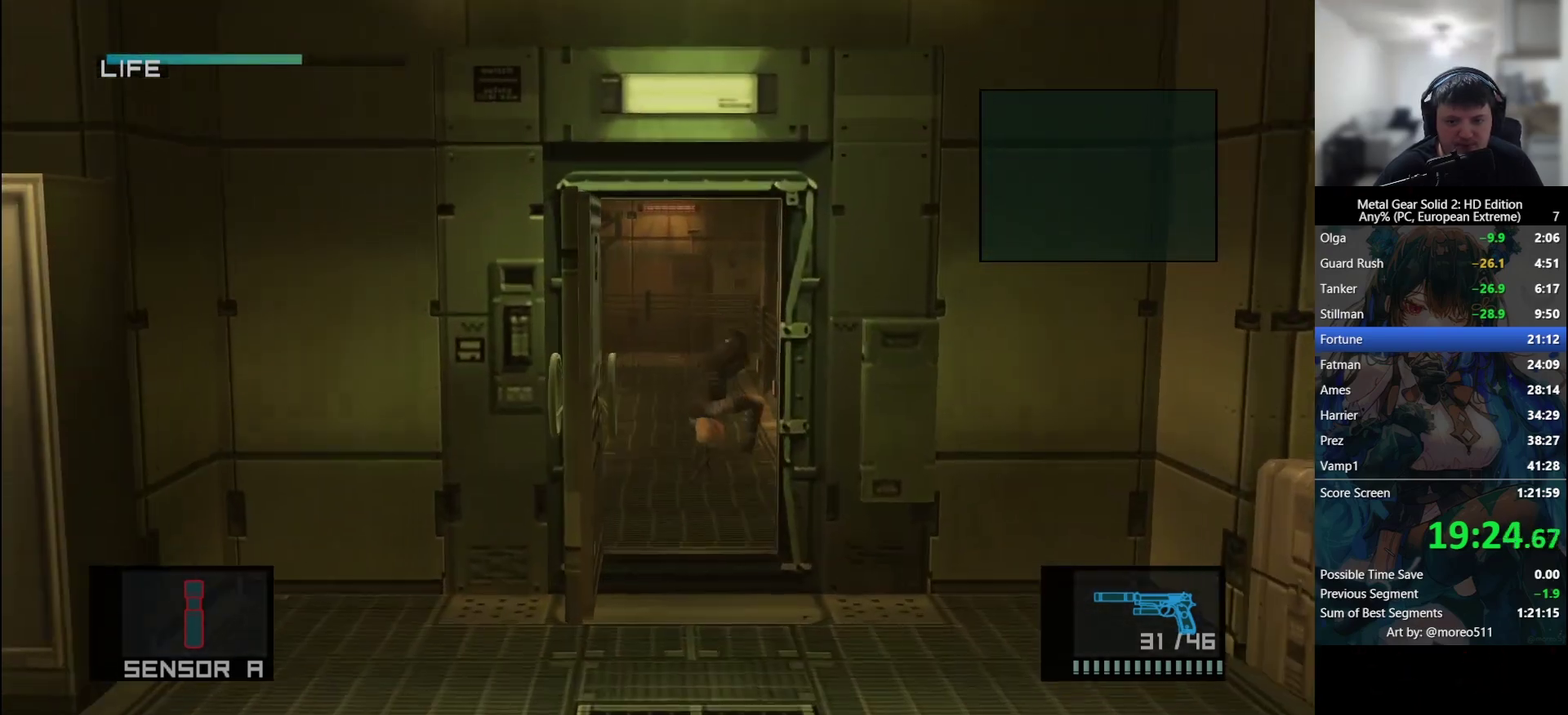
{"buttons": [], "left_stick": "up"}
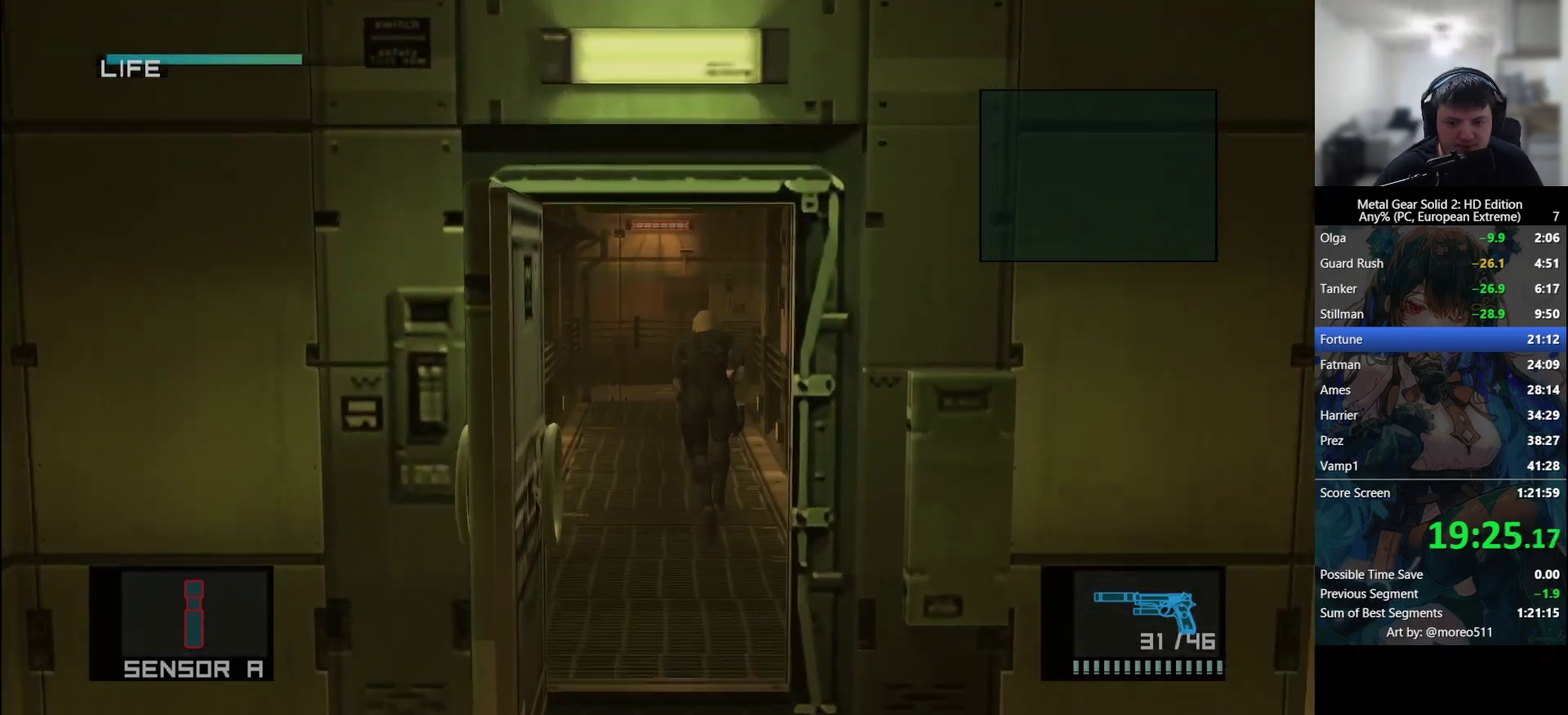
{"buttons": [], "left_stick": "center", "events": [[283, "left_stick", "center"]]}
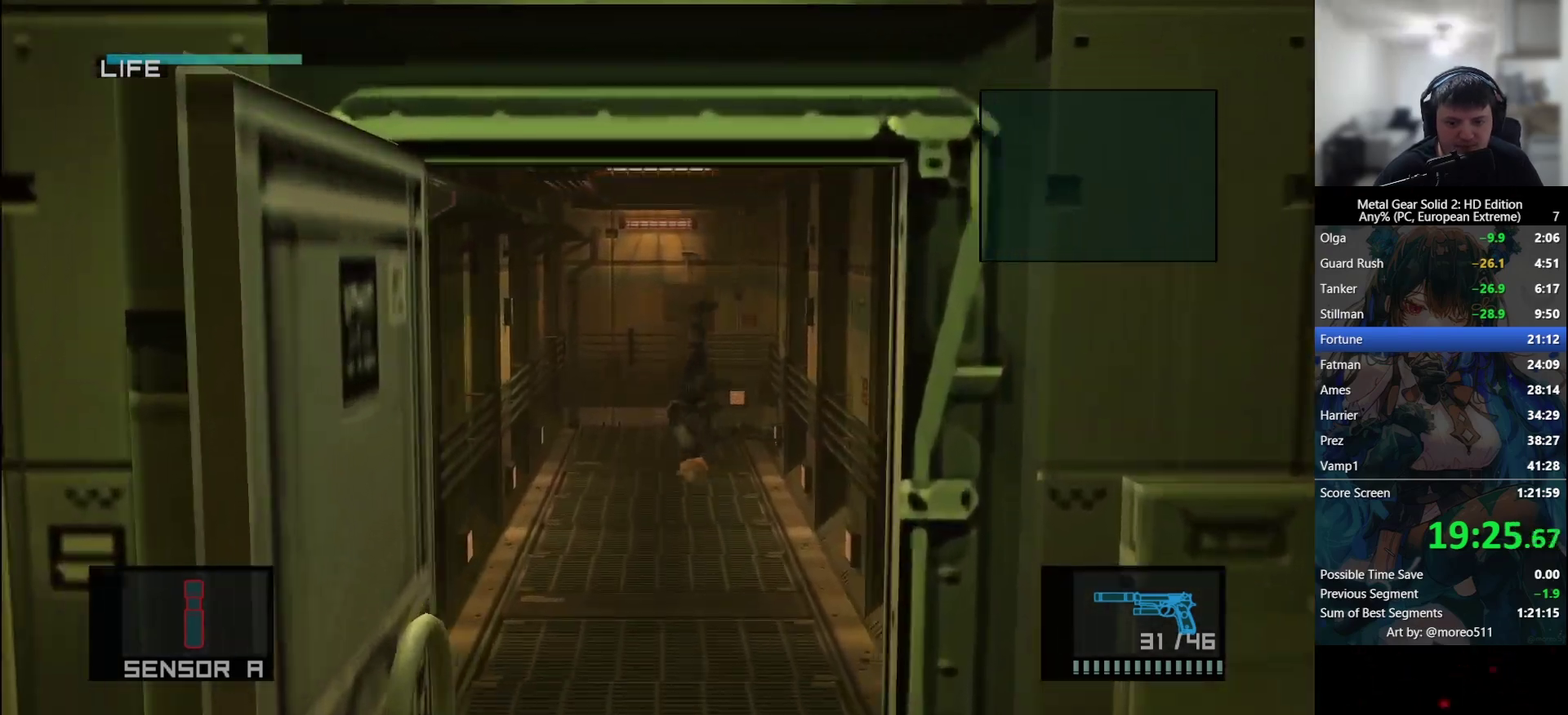
{"buttons": ["TRIANGLE"], "left_stick": "center", "events": [[383, "SELECT", "down"], [483, "SELECT", "up"], [483, "TRIANGLE", "down"]]}
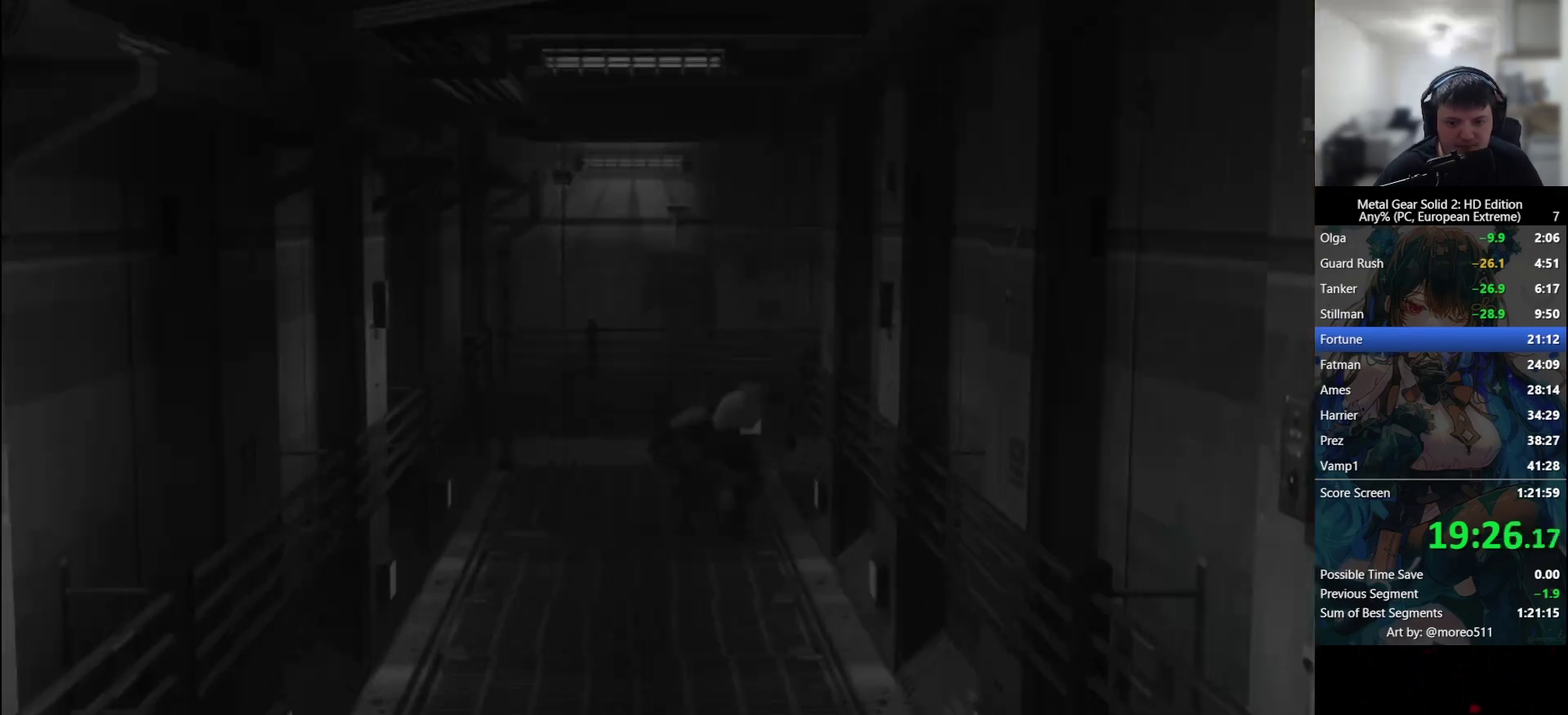
{"buttons": ["TRIANGLE"], "left_stick": "center", "events": [[300, "TRIANGLE", "up"], [383, "TRIANGLE", "down"]]}
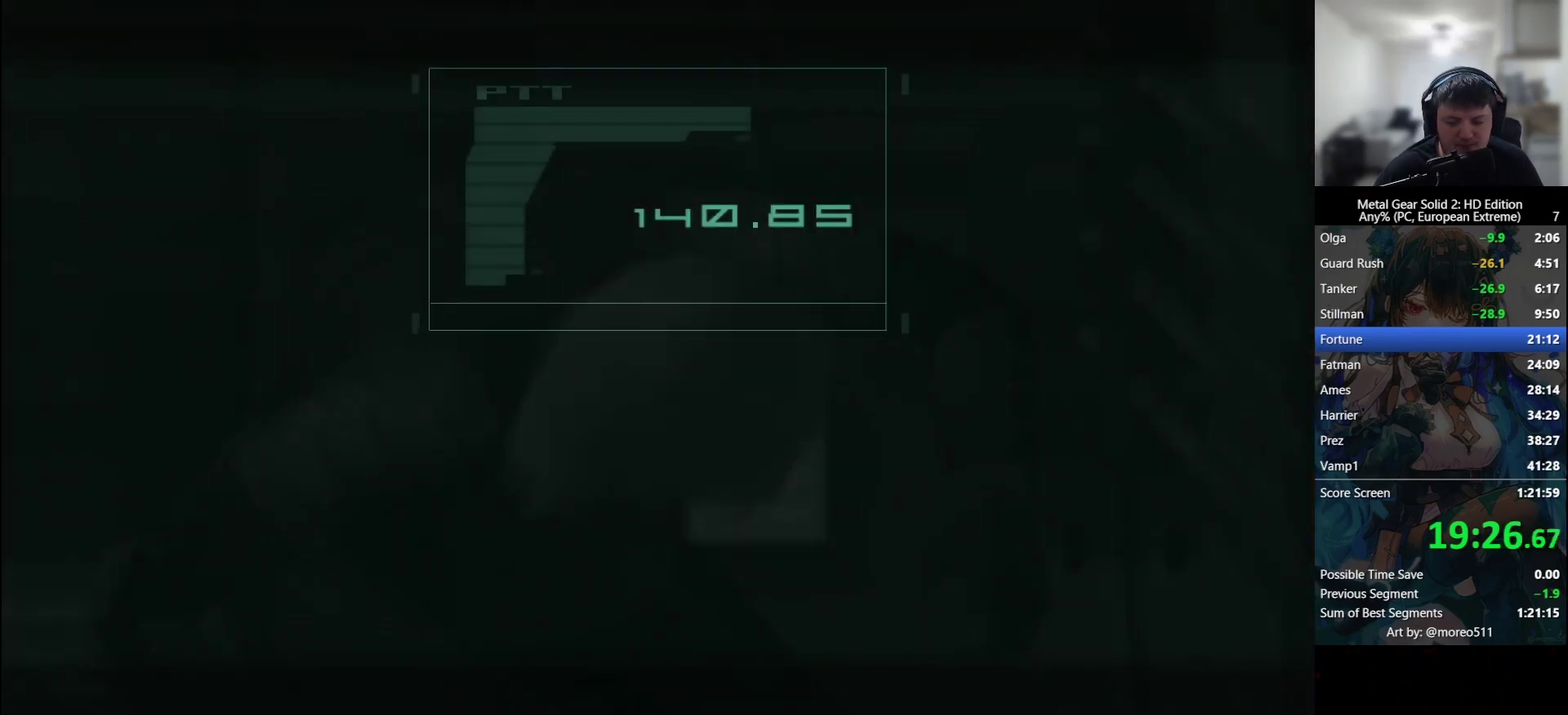
{"buttons": [], "left_stick": "center", "events": [[83, "TRIANGLE", "up"], [267, "TRIANGLE", "down"], [350, "TRIANGLE", "up"], [417, "TRIANGLE", "down"], [483, "TRIANGLE", "up"]]}
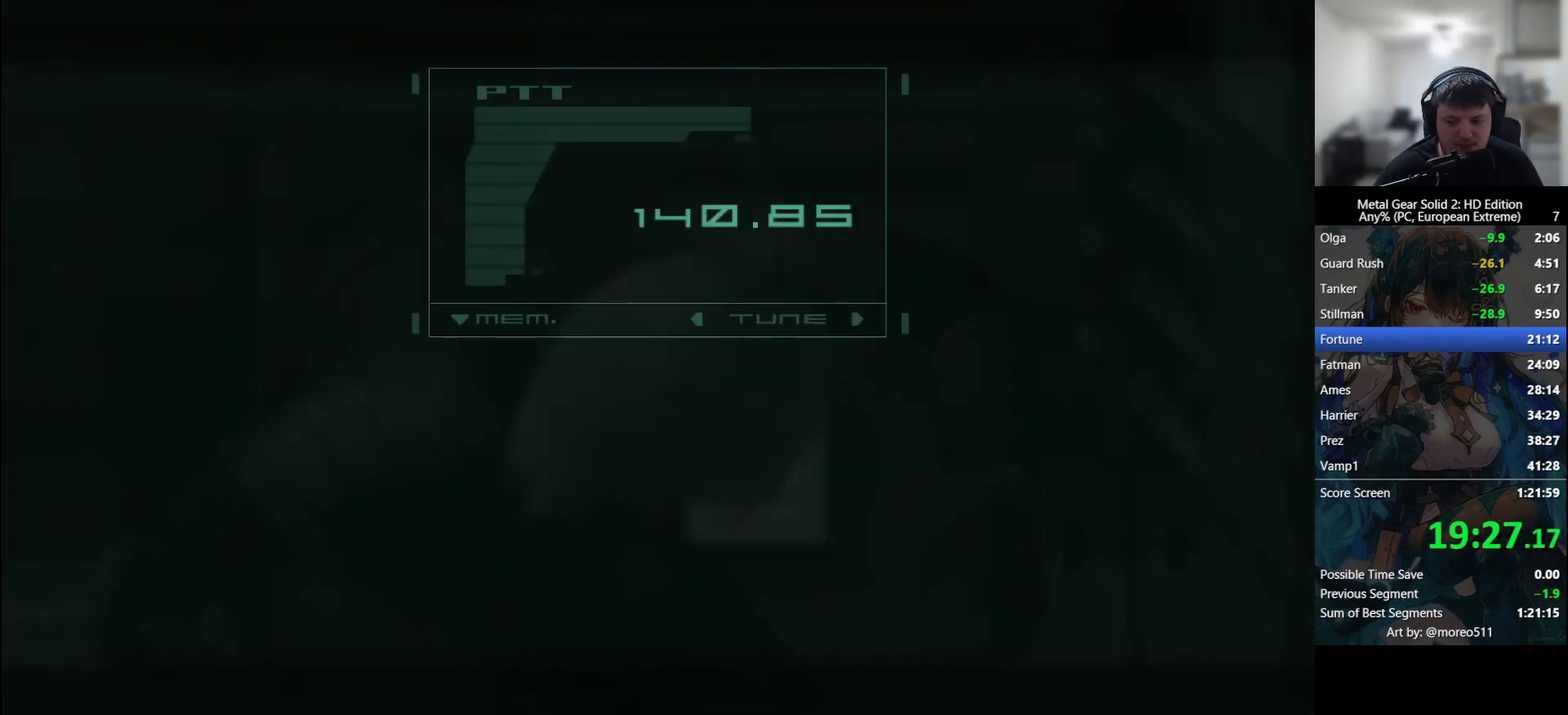
{"buttons": ["TRIANGLE"], "left_stick": "center", "events": [[67, "TRIANGLE", "down"], [150, "TRIANGLE", "up"], [200, "TRIANGLE", "down"], [283, "TRIANGLE", "up"], [350, "TRIANGLE", "down"], [417, "TRIANGLE", "up"], [483, "TRIANGLE", "down"]]}
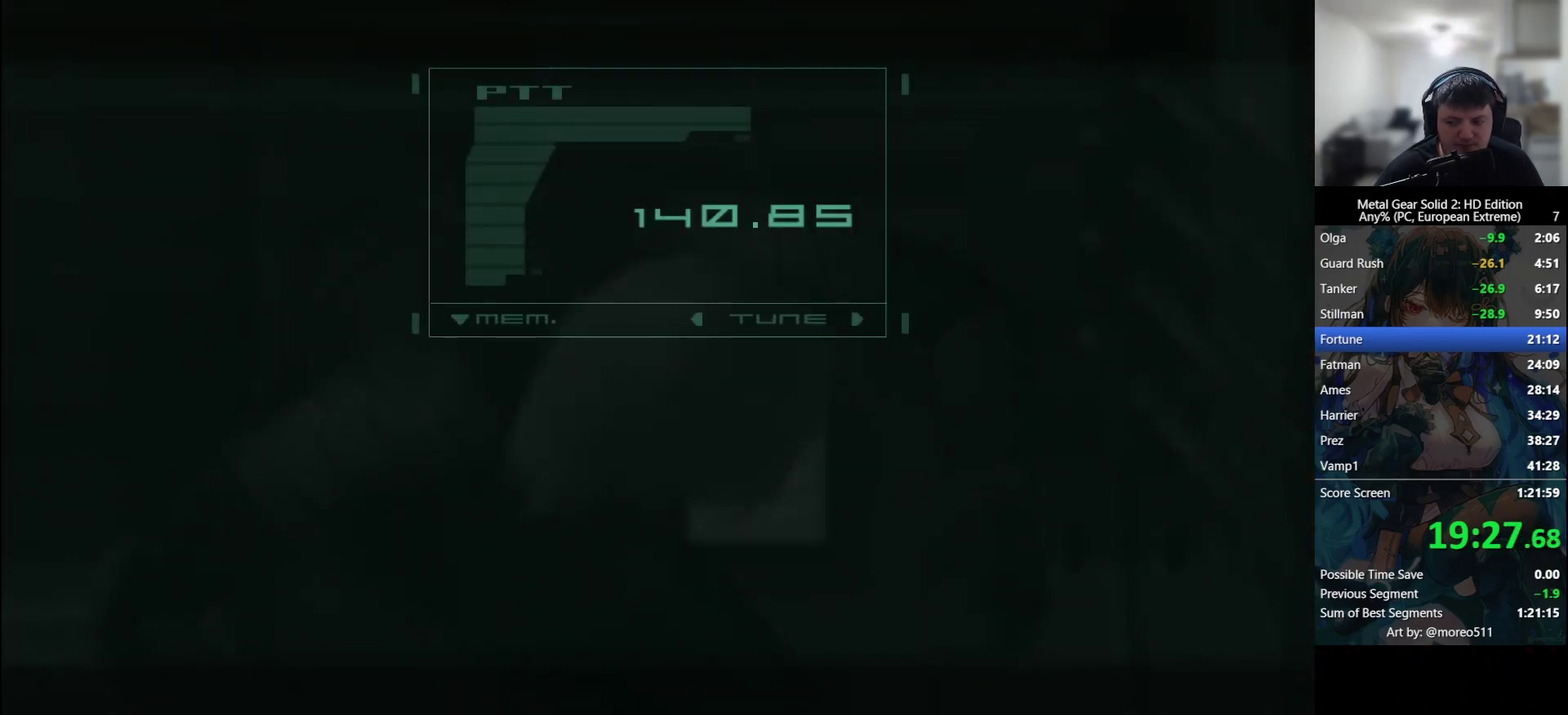
{"buttons": [], "left_stick": "center", "events": [[50, "TRIANGLE", "up"], [133, "TRIANGLE", "down"], [200, "TRIANGLE", "up"]]}
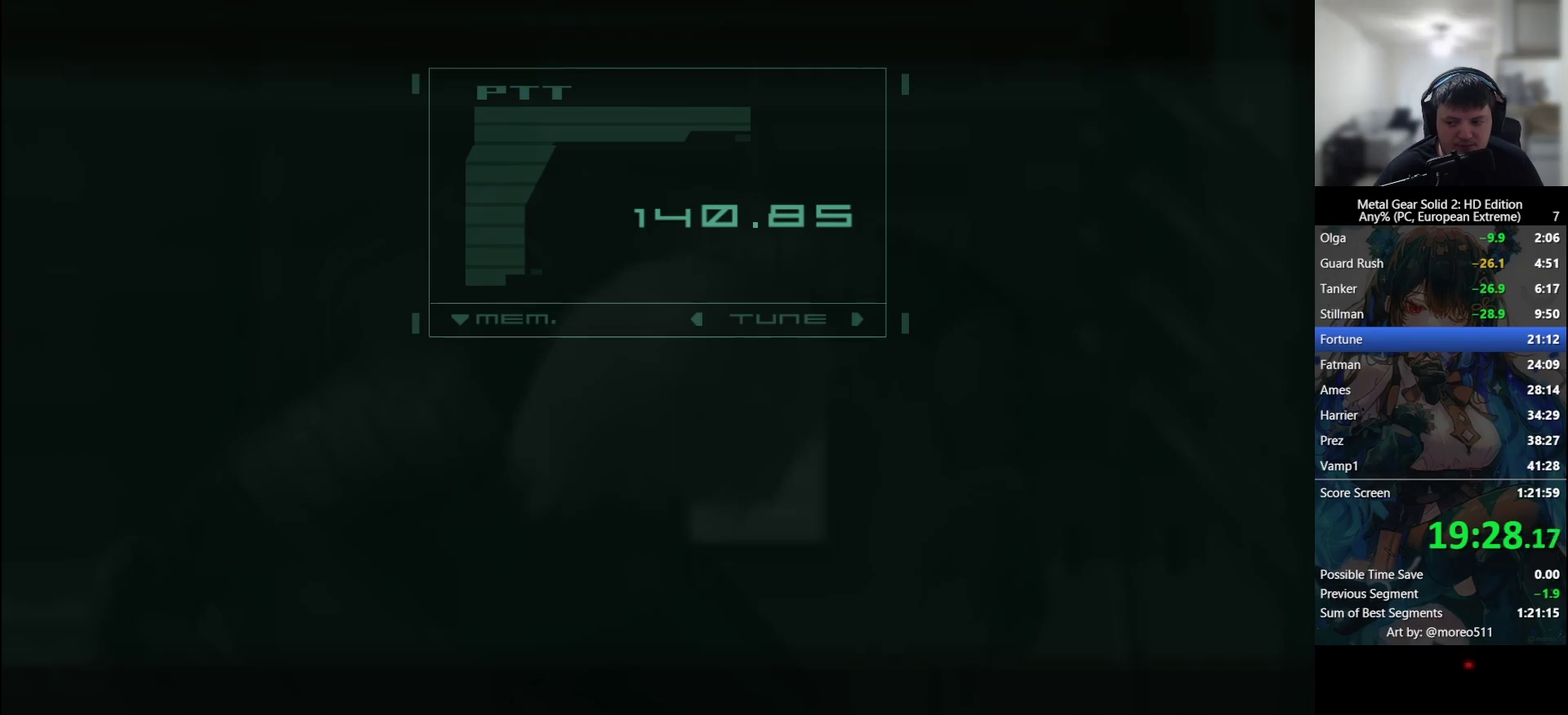
{"buttons": [], "left_stick": "center", "events": [[200, "TRIANGLE", "down"], [250, "TRIANGLE", "up"]]}
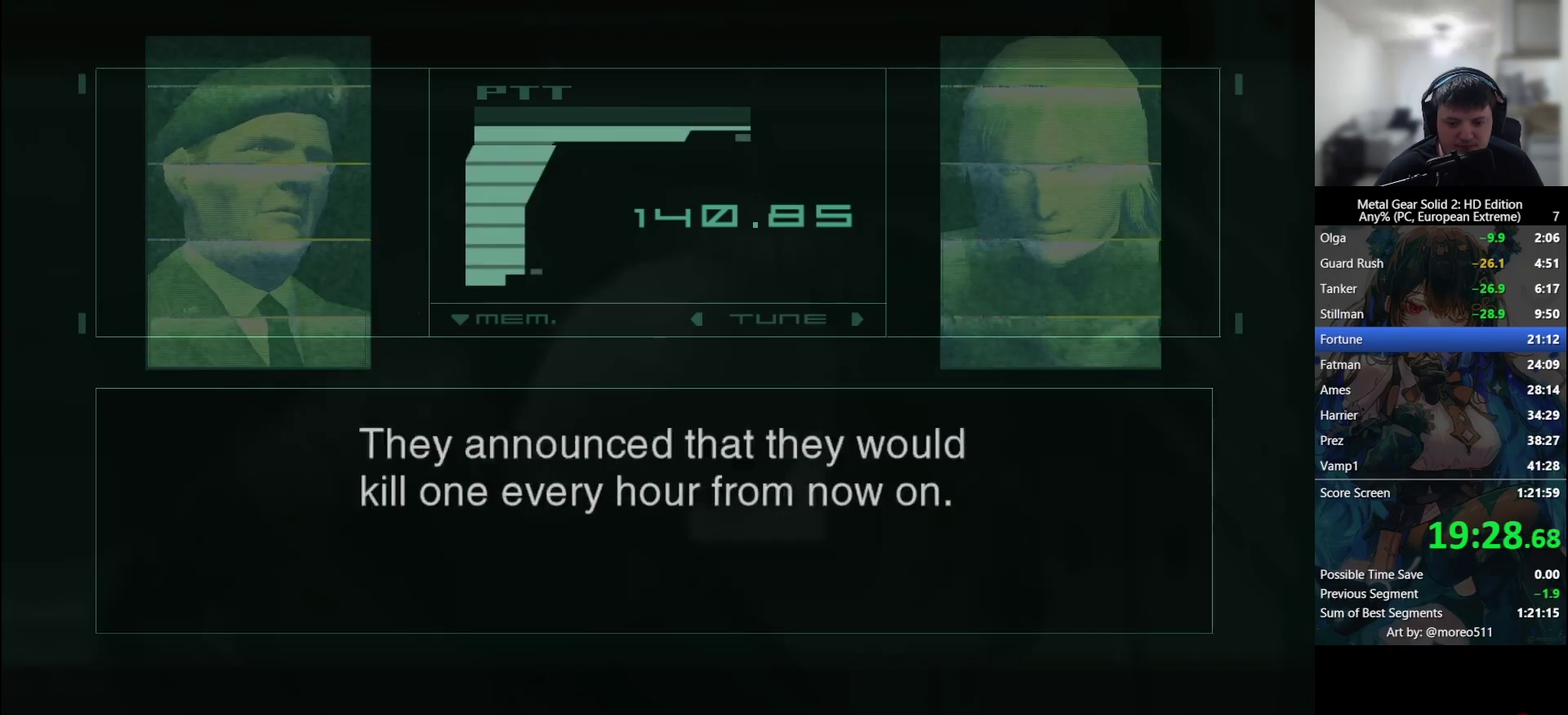
{"buttons": [], "left_stick": "center", "events": []}
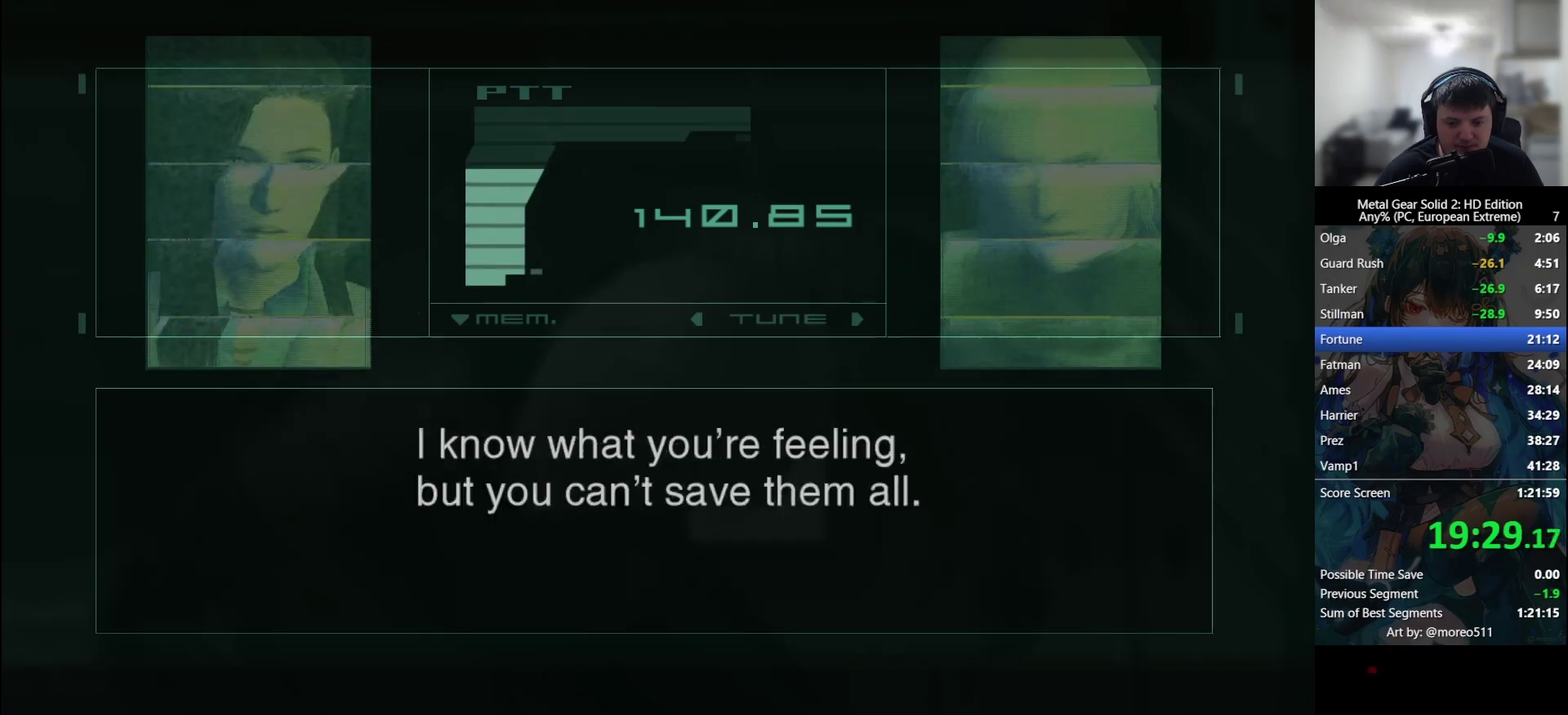
{"buttons": [], "left_stick": "up", "events": [[150, "left_stick", "up"]]}
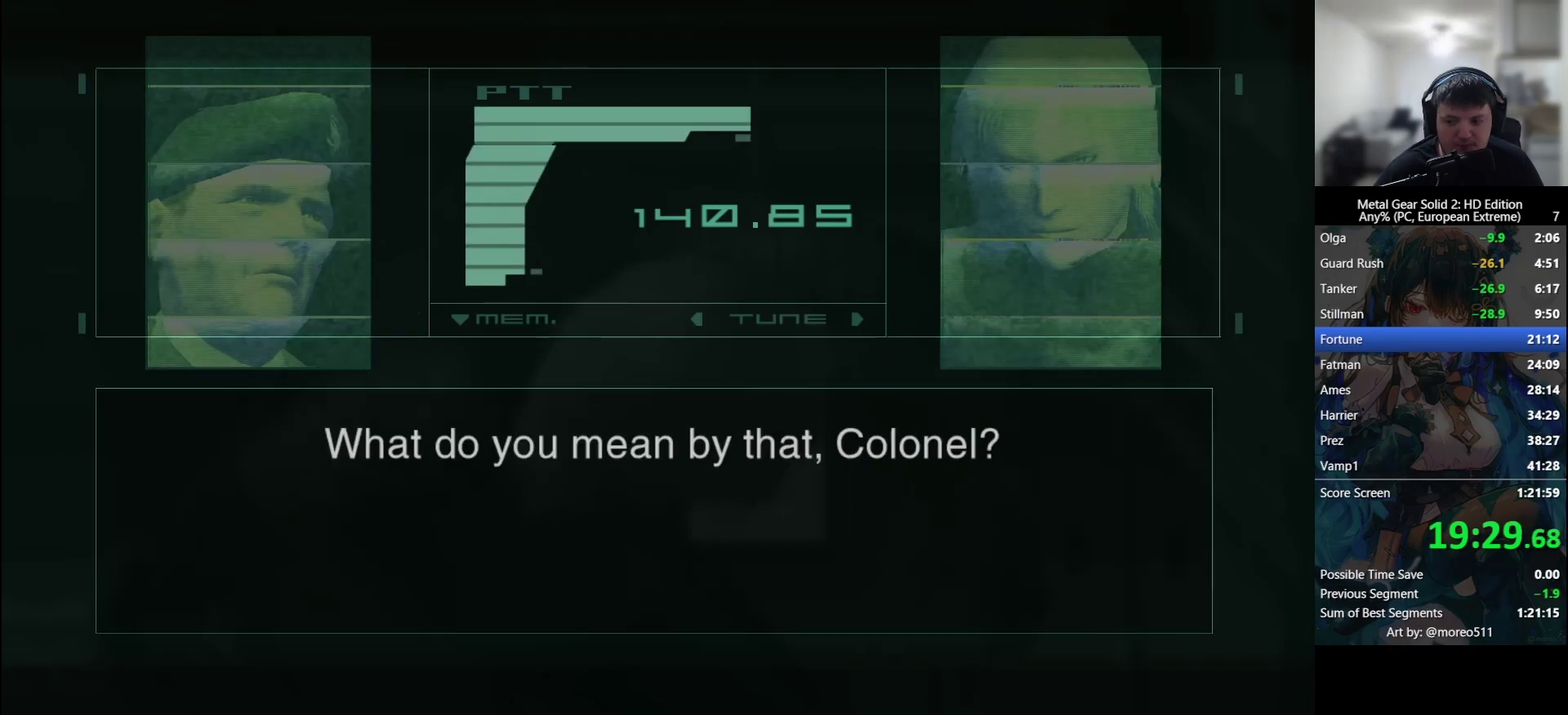
{"buttons": [], "left_stick": "up"}
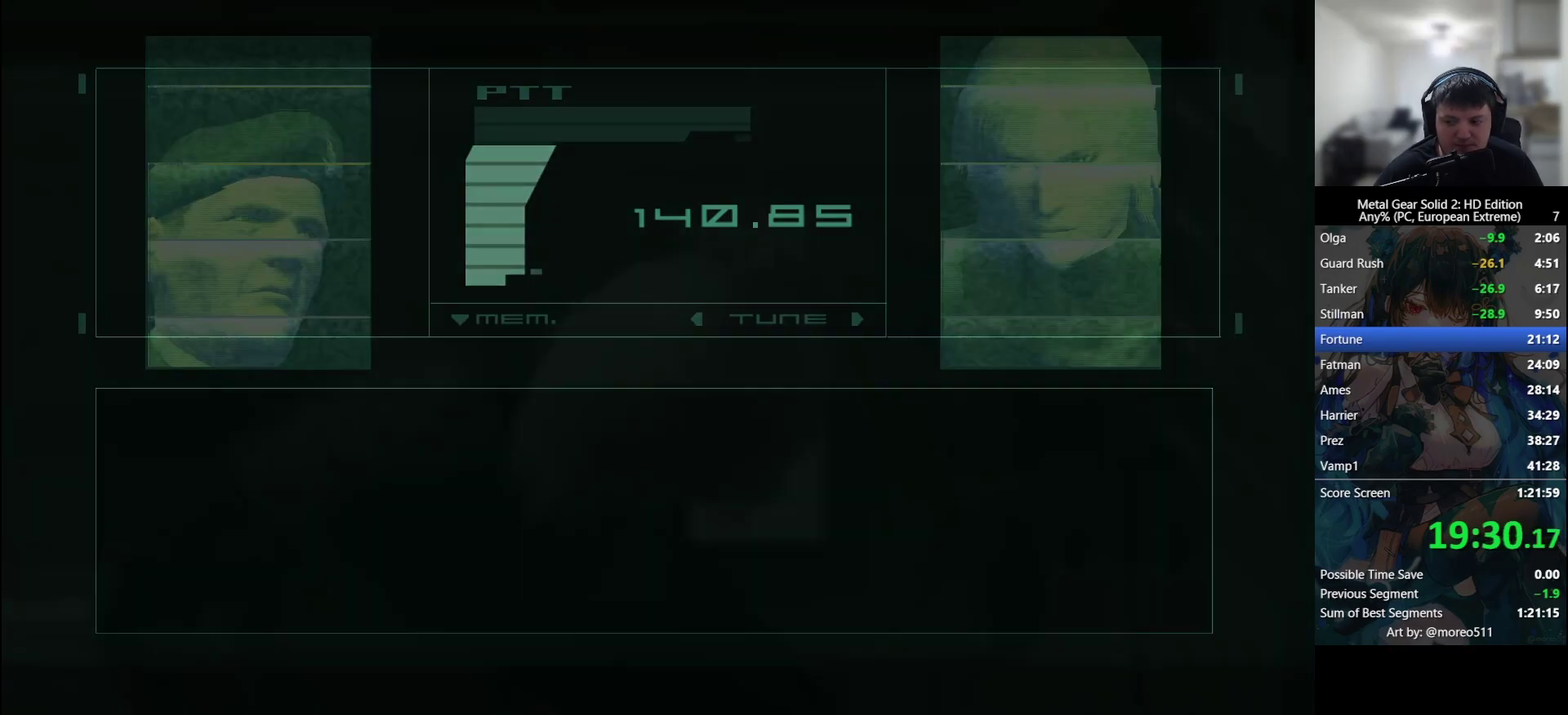
{"buttons": [], "left_stick": "up"}
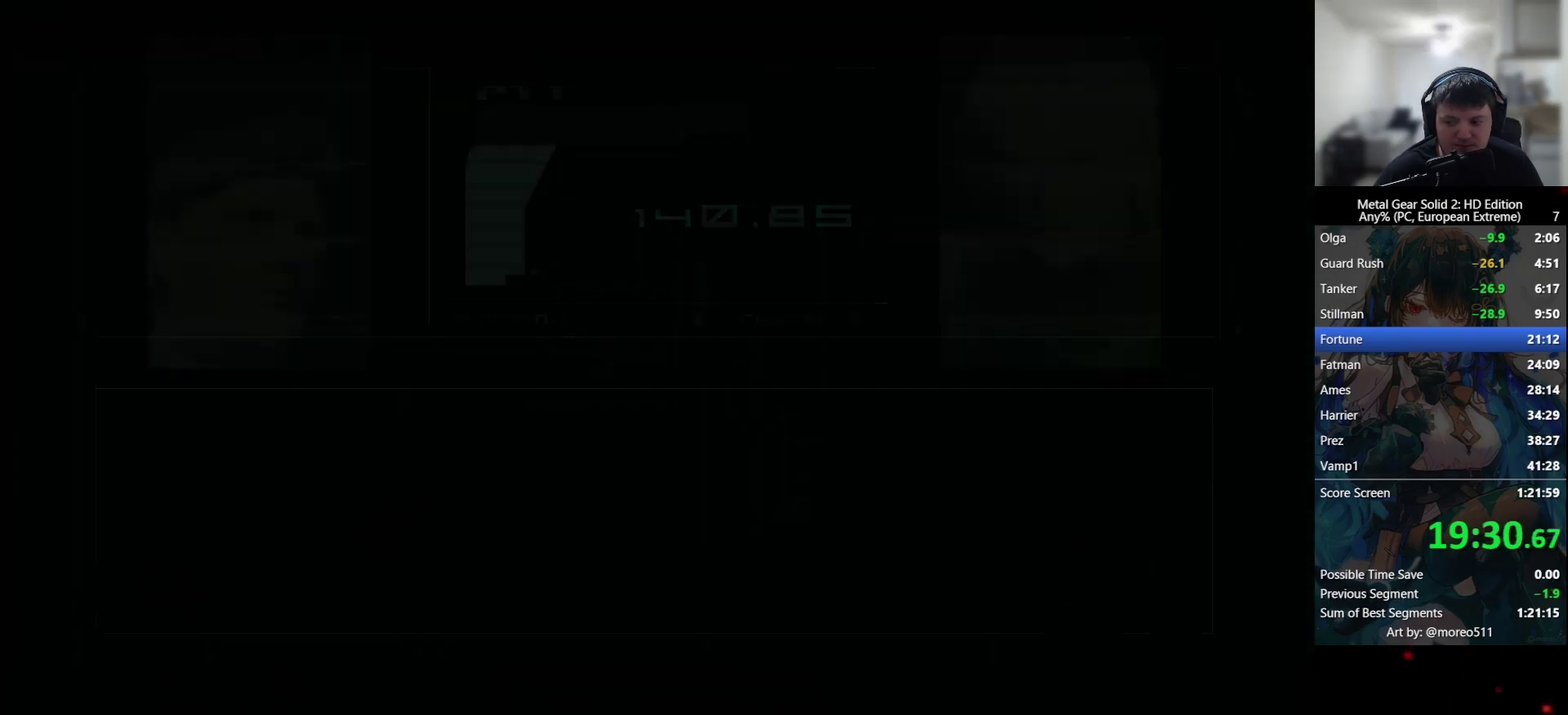
{"buttons": [], "left_stick": "up"}